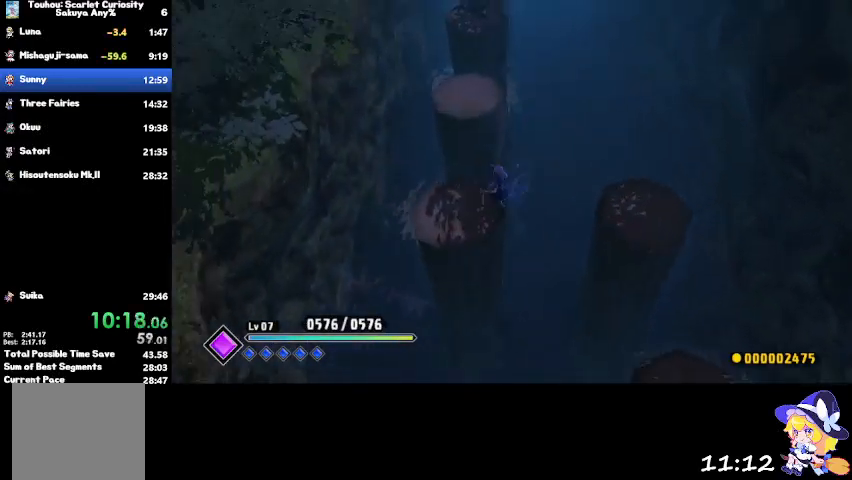
Gameplay with a controller (PlayStation layout); each line is a JSON object with the inputs held at the frame after it. "events" lists button and stick changes between this image and that frame as [ms after this image, input, new state], when the widget could be followed in between.
{"buttons": [], "left_stick": "up", "right_stick": "center", "events": [[33, "left_stick", "up"], [334, "CROSS", "down"], [400, "CROSS", "up"]]}
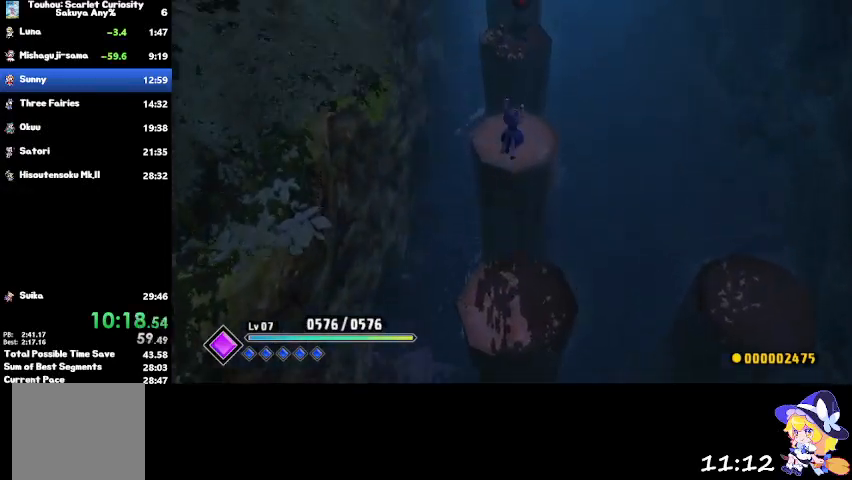
{"buttons": [], "left_stick": "up", "right_stick": "center", "events": [[201, "left_stick", "center"], [501, "left_stick", "up"]]}
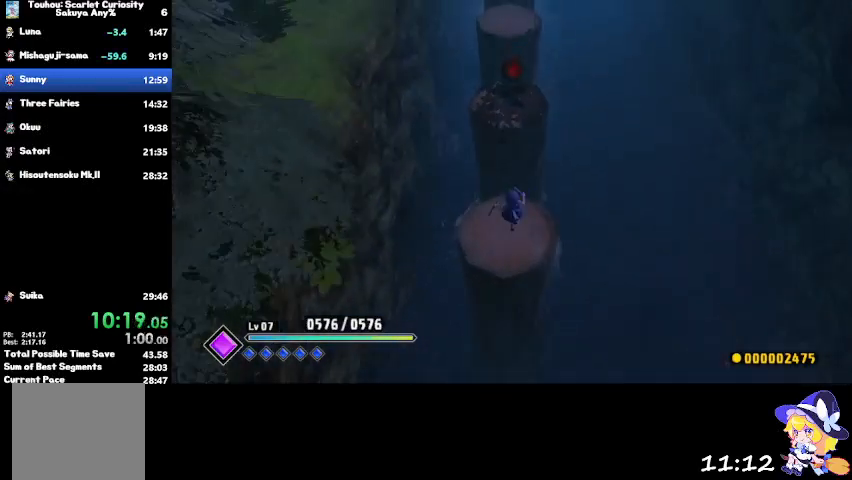
{"buttons": [], "left_stick": "up", "right_stick": "center", "events": [[233, "CROSS", "down"], [233, "left_stick", "up-right"], [267, "CROSS", "up"], [400, "left_stick", "up"]]}
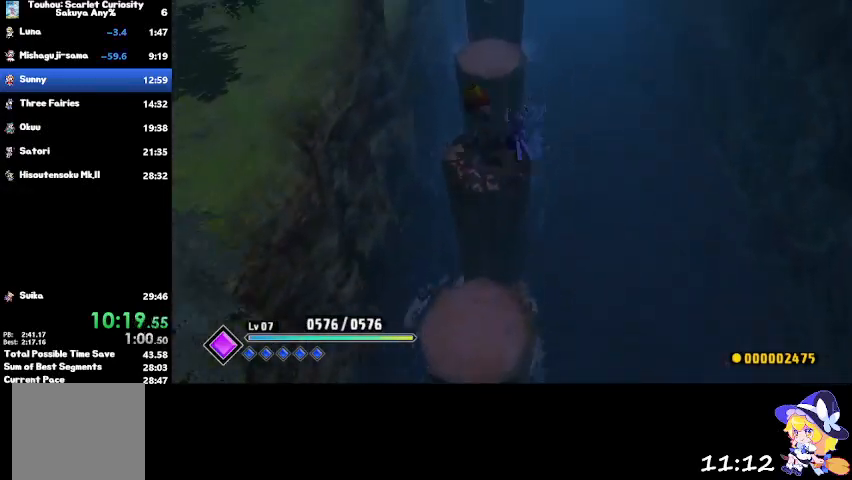
{"buttons": [], "left_stick": "up-left", "right_stick": "center", "events": [[101, "left_stick", "center"], [234, "left_stick", "up"], [334, "left_stick", "up-left"]]}
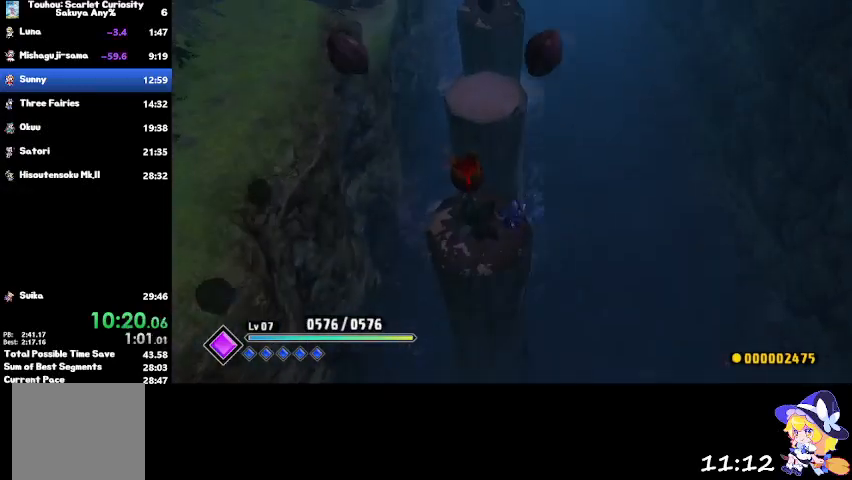
{"buttons": [], "left_stick": "up", "right_stick": "center", "events": [[67, "left_stick", "up"], [167, "CROSS", "down"], [267, "CROSS", "up"]]}
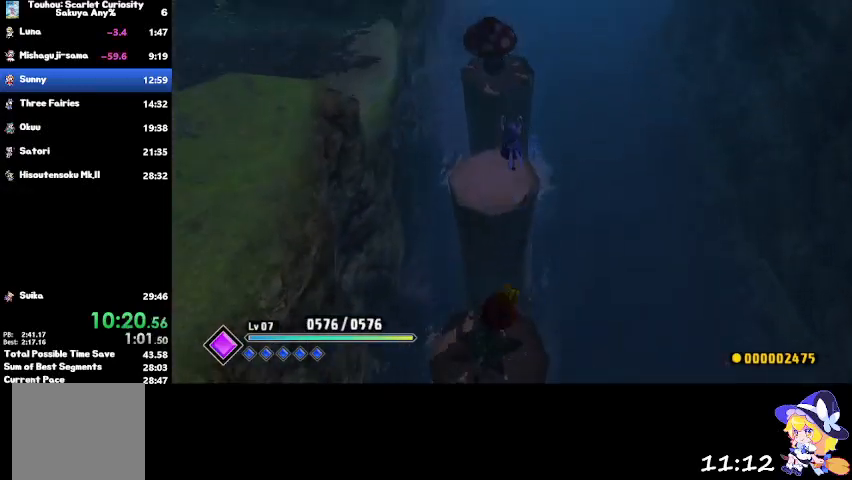
{"buttons": [], "left_stick": "up-left", "right_stick": "center", "events": [[67, "left_stick", "center"], [167, "left_stick", "up-left"]]}
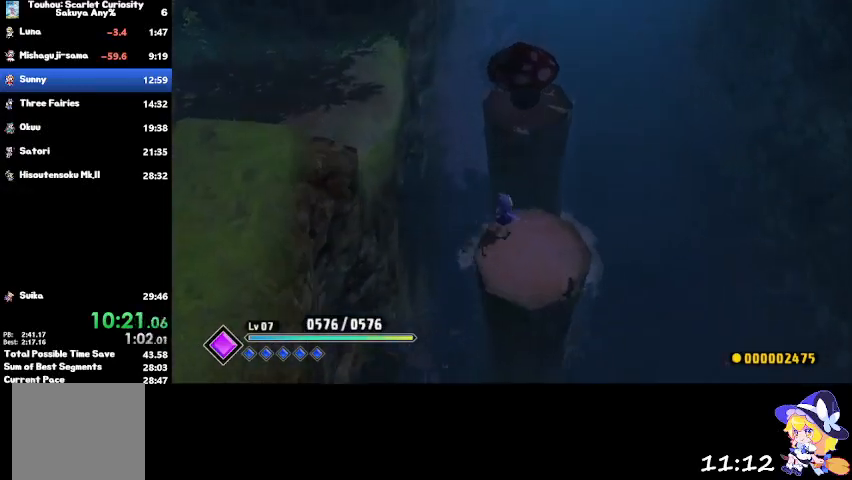
{"buttons": [], "left_stick": "left", "right_stick": "right", "events": [[33, "CROSS", "down"], [400, "CROSS", "up"], [400, "right_stick", "right"], [434, "left_stick", "left"]]}
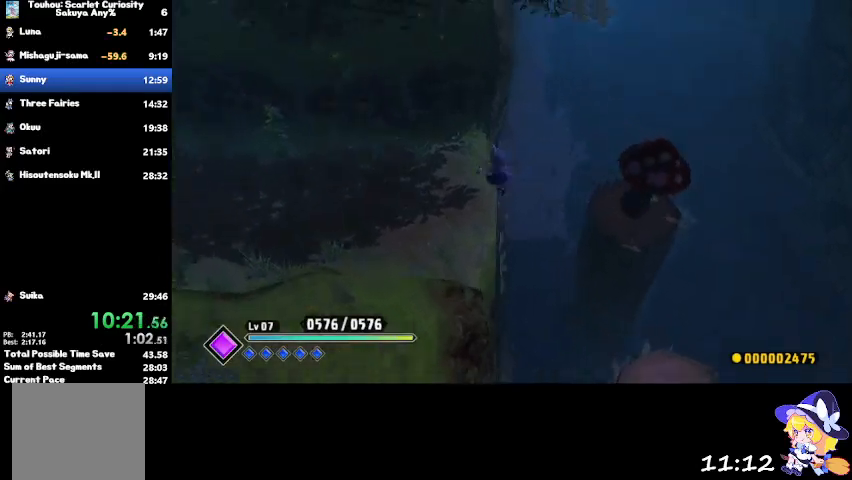
{"buttons": [], "left_stick": "left", "right_stick": "center", "events": [[301, "CROSS", "down"], [301, "right_stick", "center"], [401, "CROSS", "up"]]}
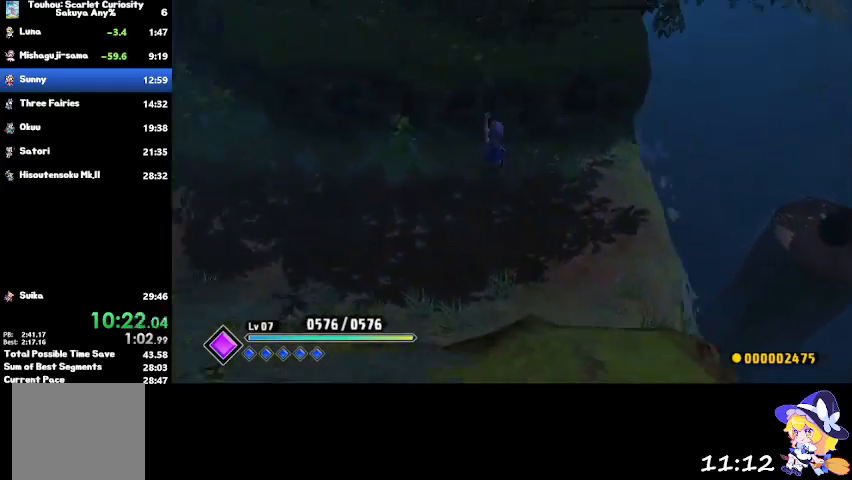
{"buttons": [], "left_stick": "left", "right_stick": "center", "events": []}
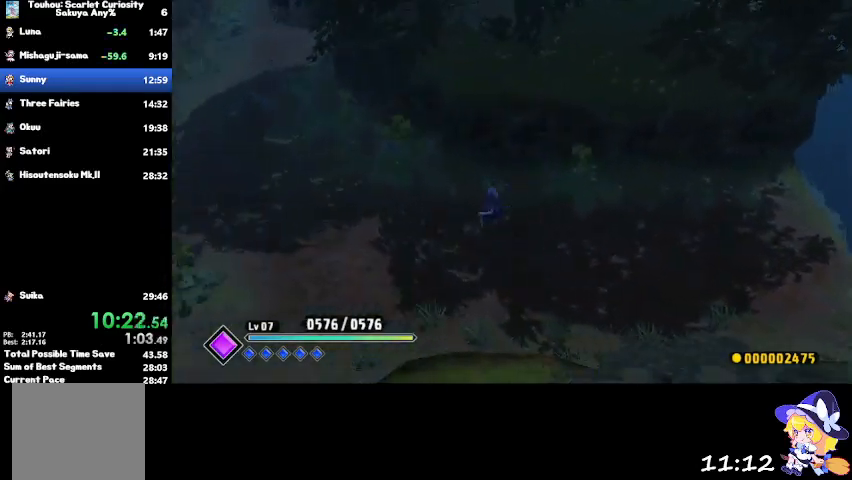
{"buttons": [], "left_stick": "left", "right_stick": "center", "events": [[134, "CROSS", "down"], [267, "CROSS", "up"]]}
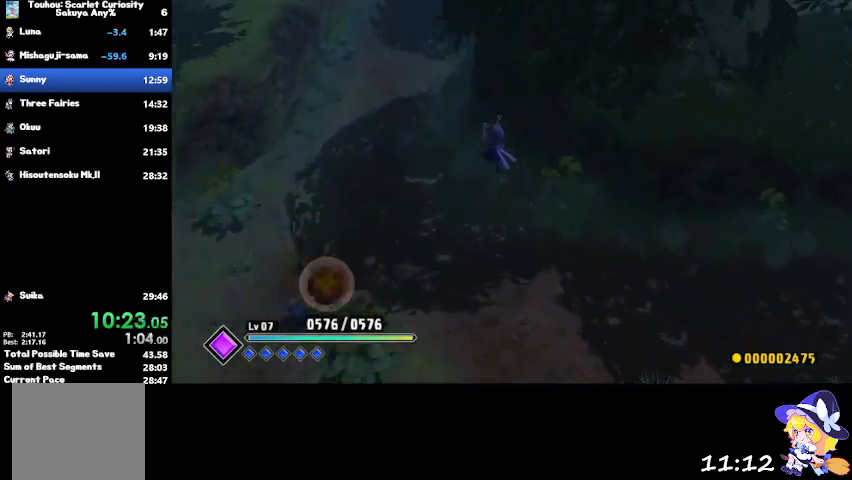
{"buttons": ["CROSS"], "left_stick": "up-left", "right_stick": "center", "events": [[133, "left_stick", "up-left"], [500, "CROSS", "down"]]}
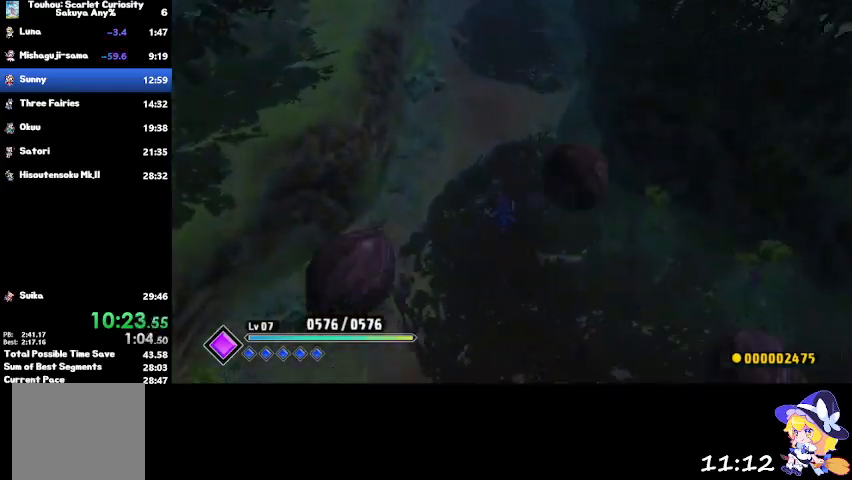
{"buttons": [], "left_stick": "up", "right_stick": "center", "events": [[101, "CROSS", "up"], [367, "left_stick", "up"]]}
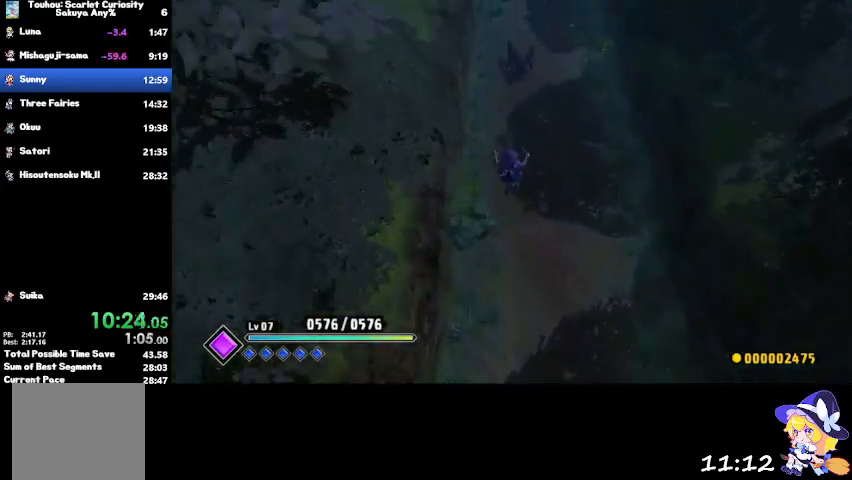
{"buttons": [], "left_stick": "up", "right_stick": "center", "events": [[334, "CROSS", "down"], [434, "CROSS", "up"]]}
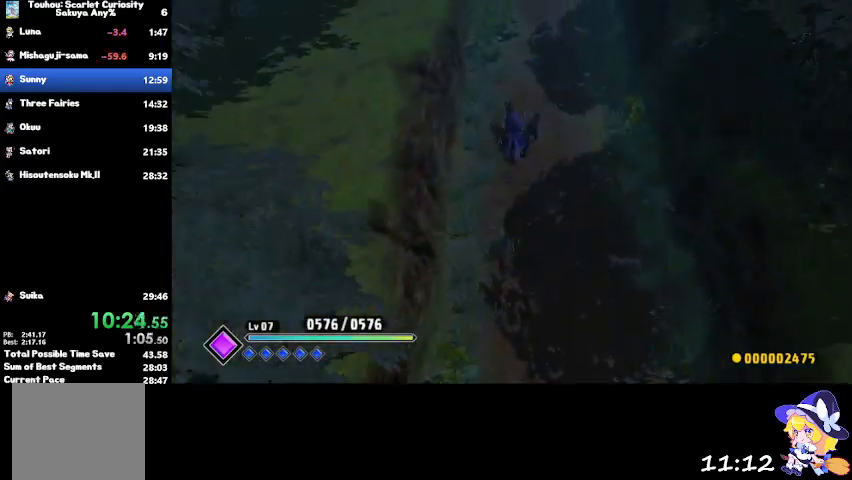
{"buttons": [], "left_stick": "up", "right_stick": "center", "events": []}
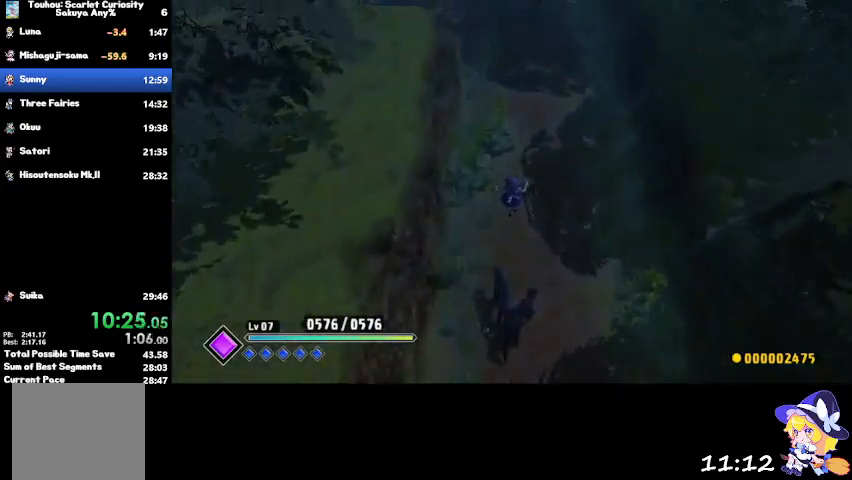
{"buttons": [], "left_stick": "up", "right_stick": "center", "events": [[167, "CROSS", "down"], [267, "CROSS", "up"]]}